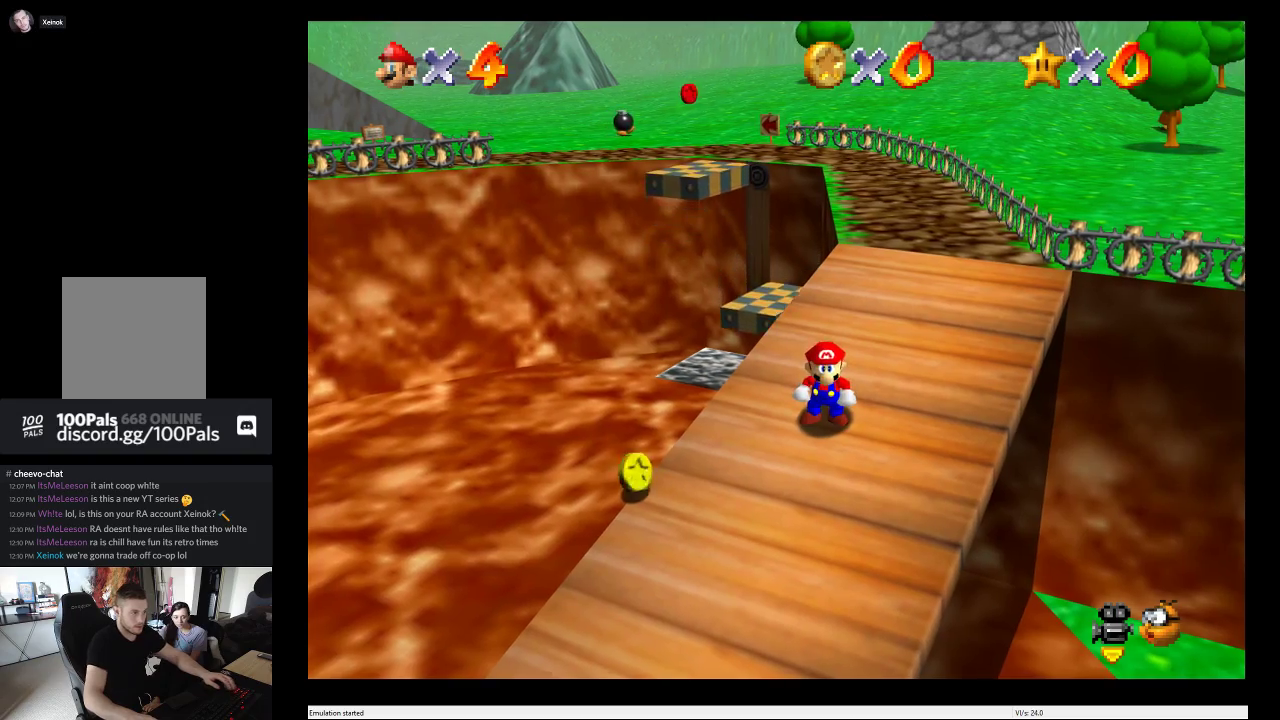
Gameplay with a controller (Xbox layout); each line is a JSON object with the inputs held at the frame after it. "events" lists button and stick changes between this image and that frame as [ms after this image, input, new state], when the widget could be followed in between. This overlay highlights the sticks when they move; stick clicks (L3 R3) are not distinguishable. Not read: L3 R3.
{"buttons": [], "left_stick": "center", "right_stick": "center", "events": []}
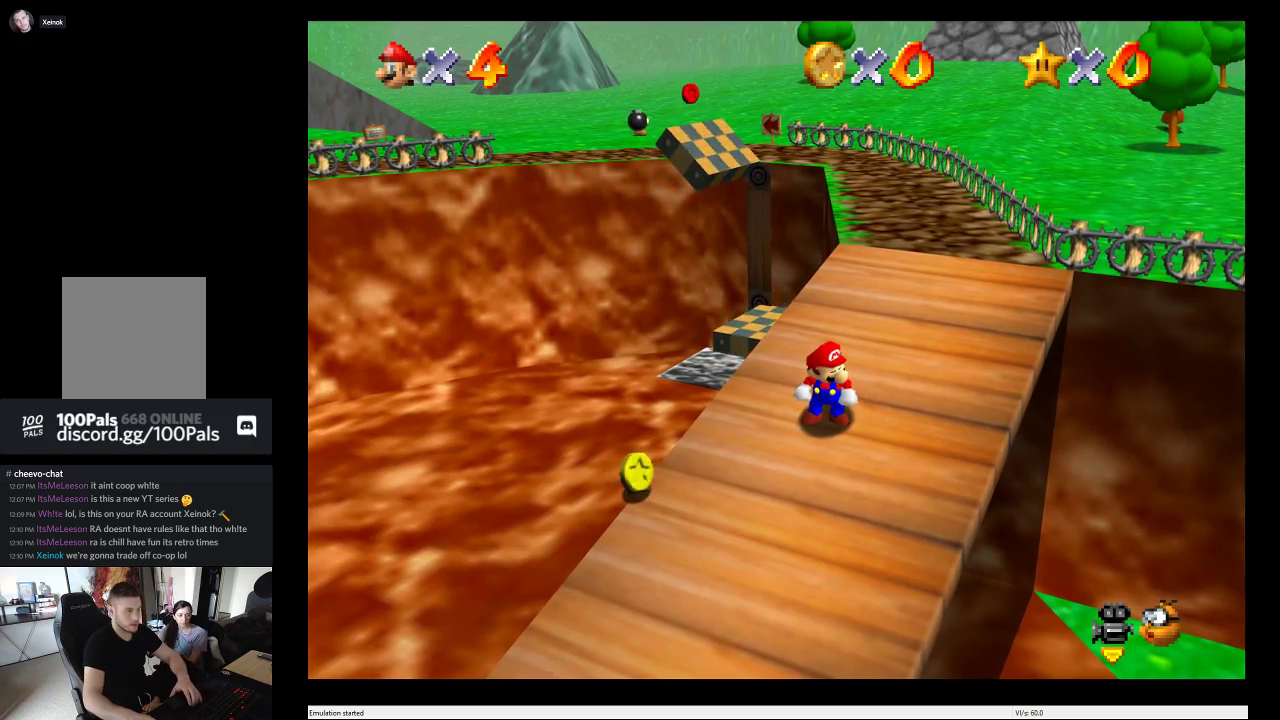
{"buttons": [], "left_stick": "up", "right_stick": "center", "events": [[100, "left_stick", "up"], [250, "left_stick", "up-right"], [500, "left_stick", "up"]]}
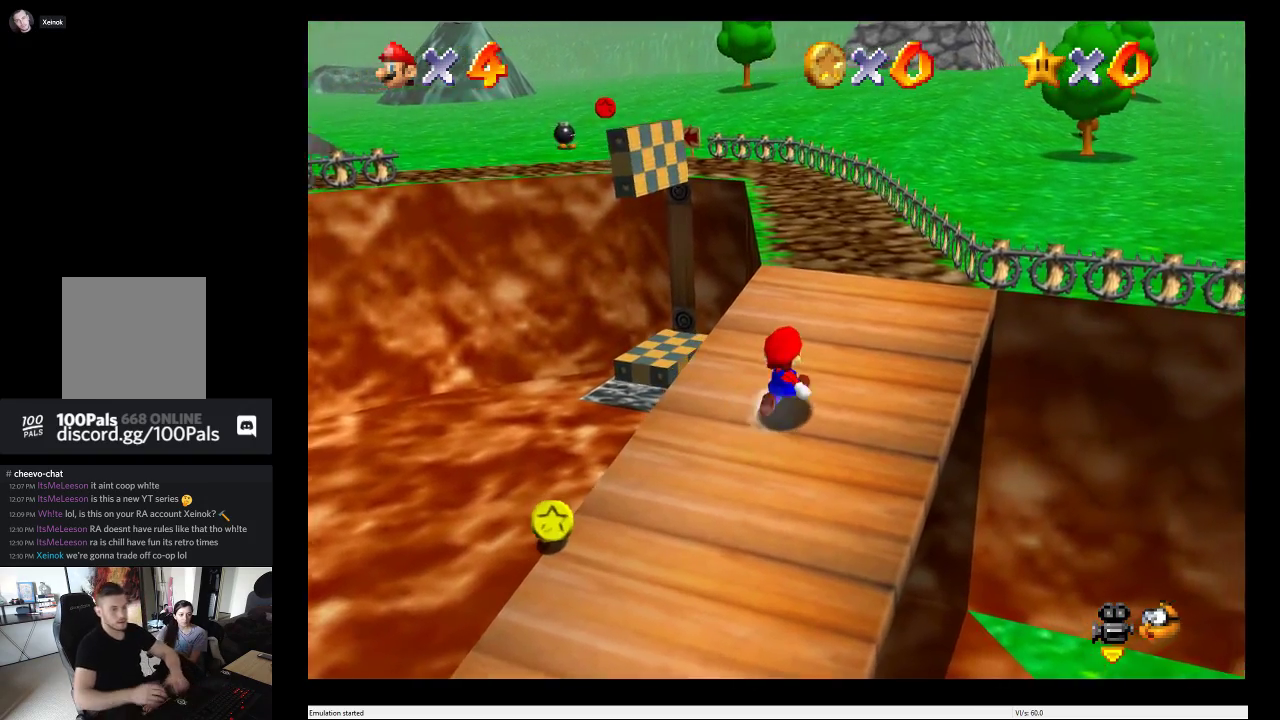
{"buttons": [], "left_stick": "up", "right_stick": "center", "events": []}
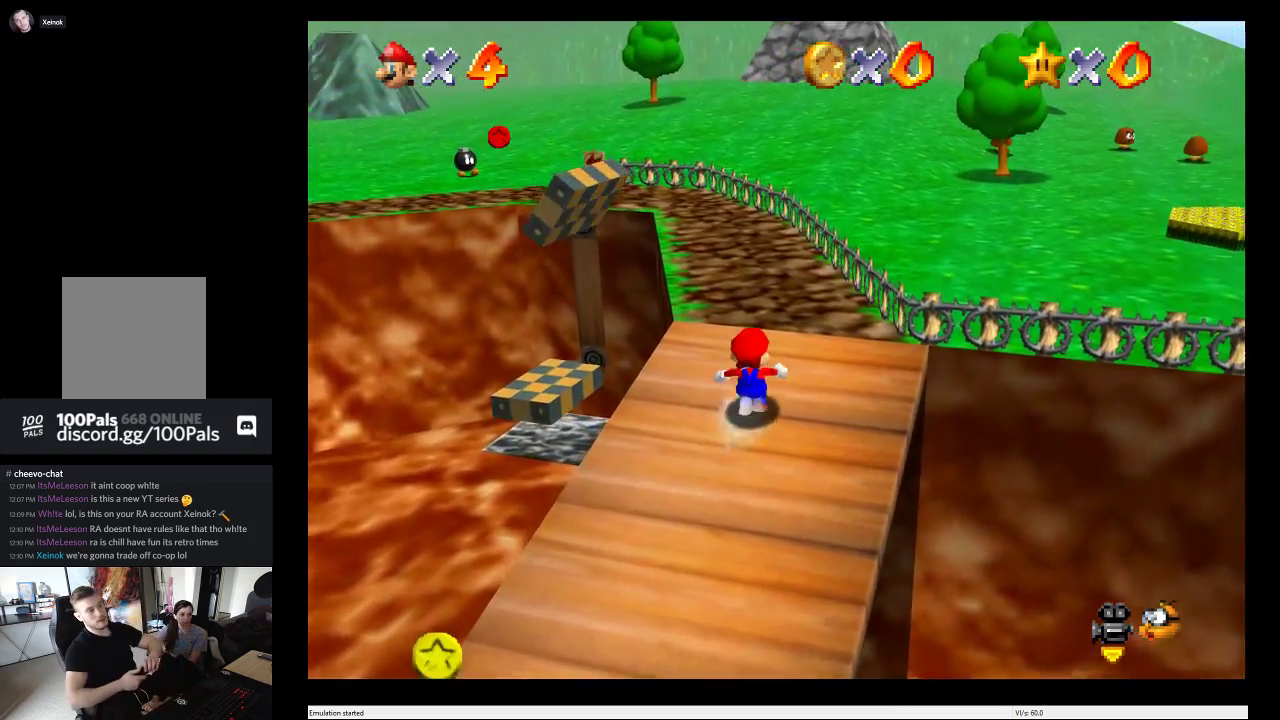
{"buttons": [], "left_stick": "up", "right_stick": "center", "events": []}
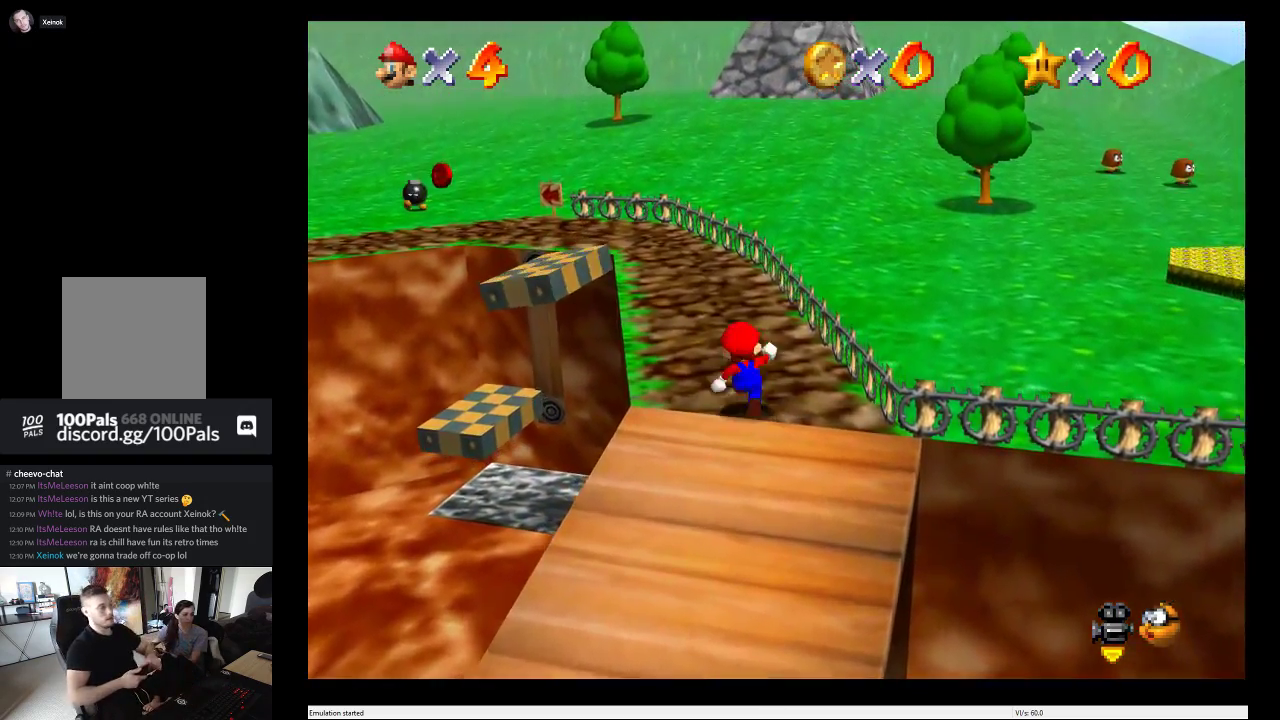
{"buttons": [], "left_stick": "up", "right_stick": "center", "events": []}
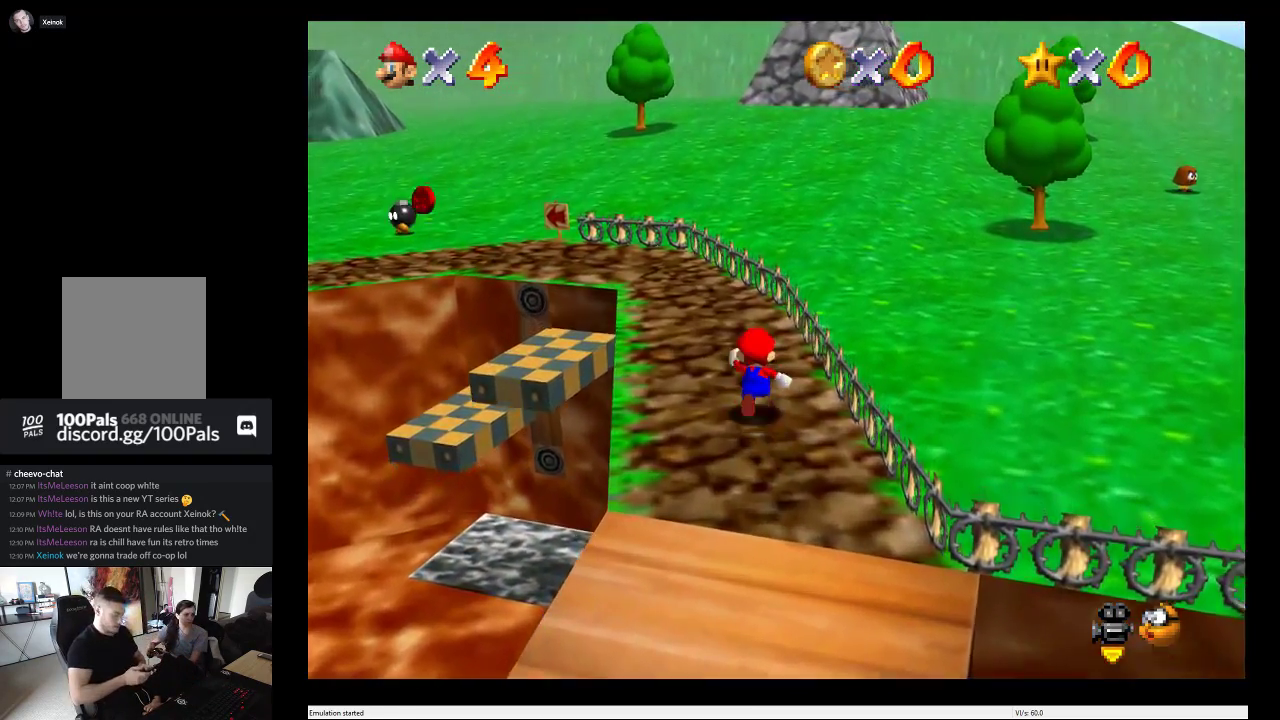
{"buttons": [], "left_stick": "up", "right_stick": "left", "events": [[267, "right_stick", "left"]]}
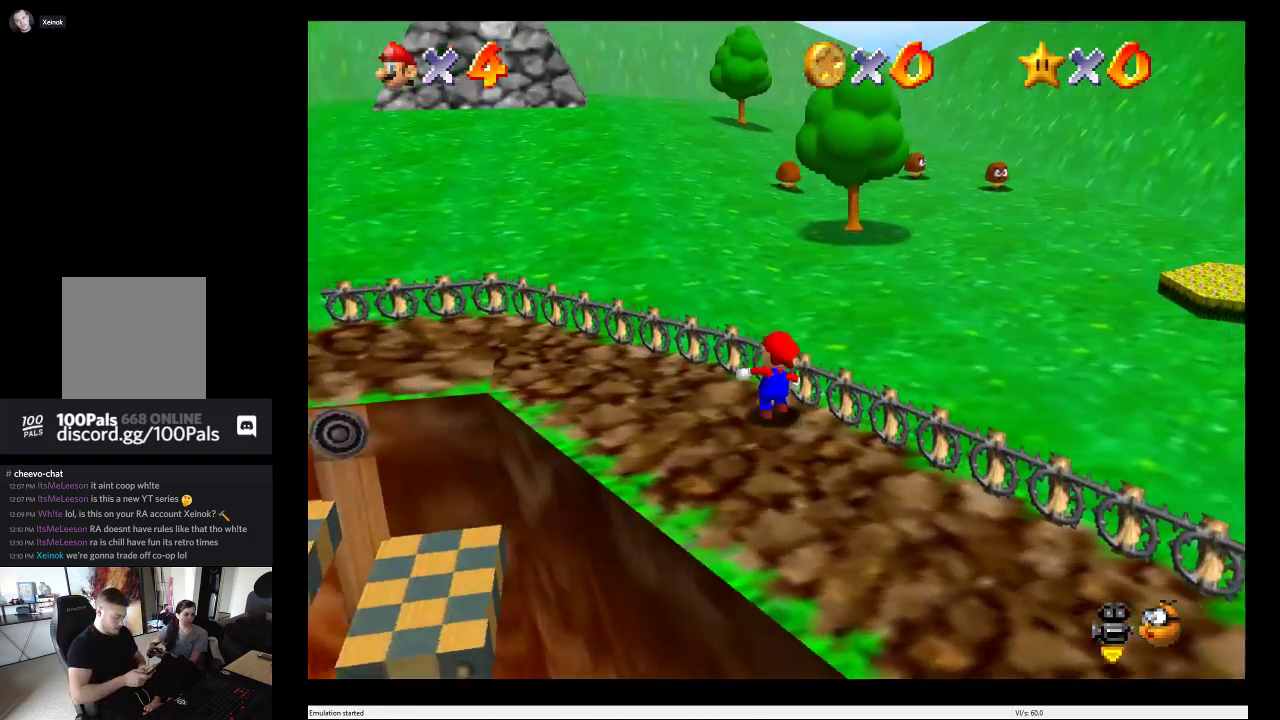
{"buttons": [], "left_stick": "up-left", "right_stick": "center"}
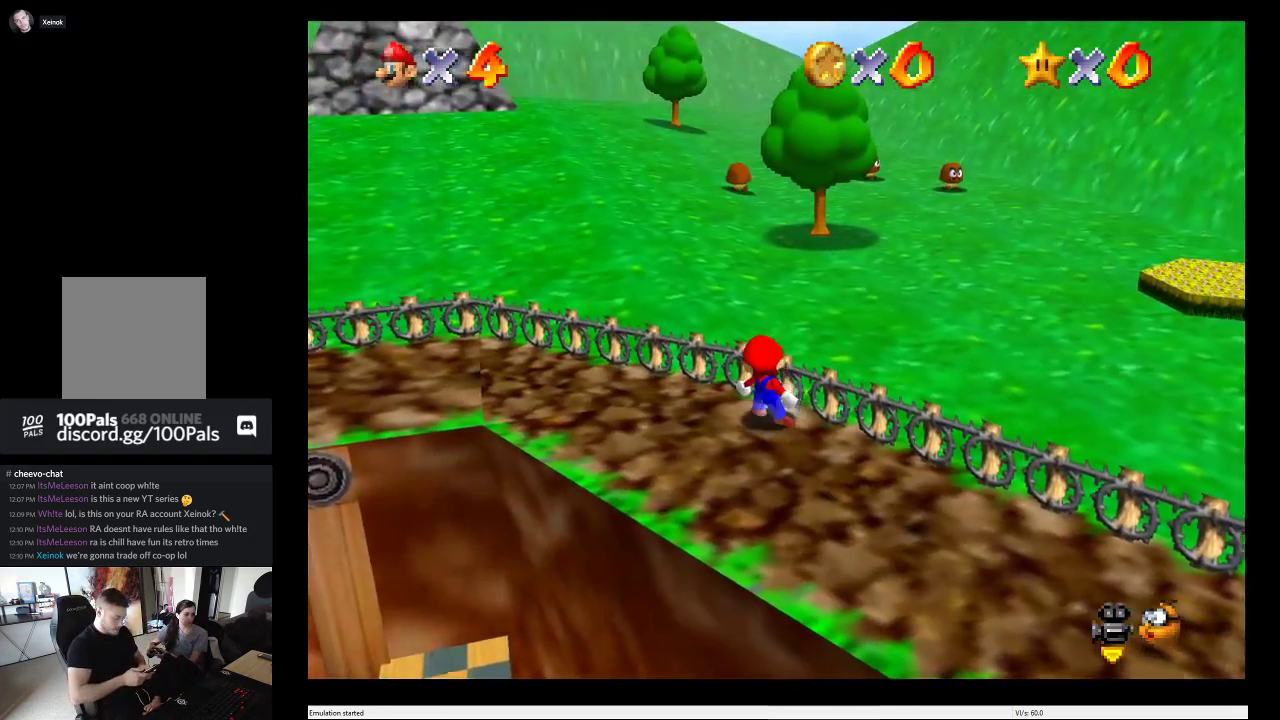
{"buttons": [], "left_stick": "left", "right_stick": "down-left"}
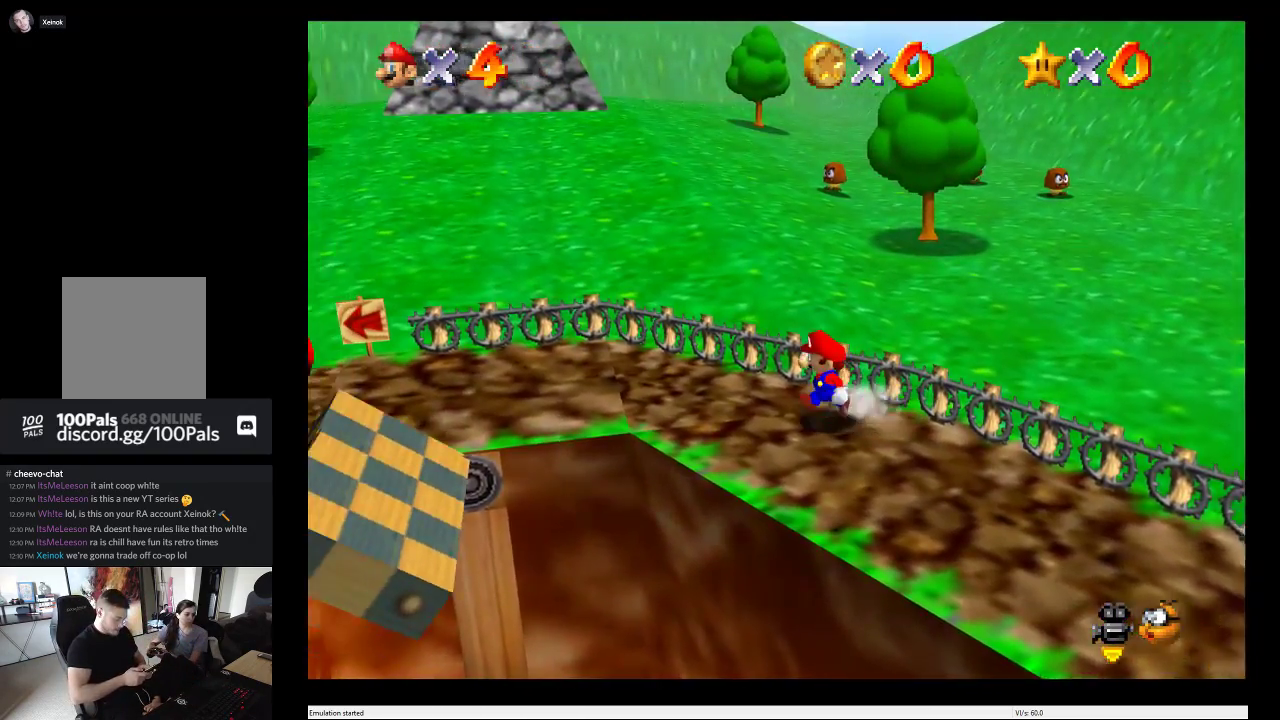
{"buttons": [], "left_stick": "center", "right_stick": "center", "events": [[117, "right_stick", "center"], [167, "left_stick", "center"]]}
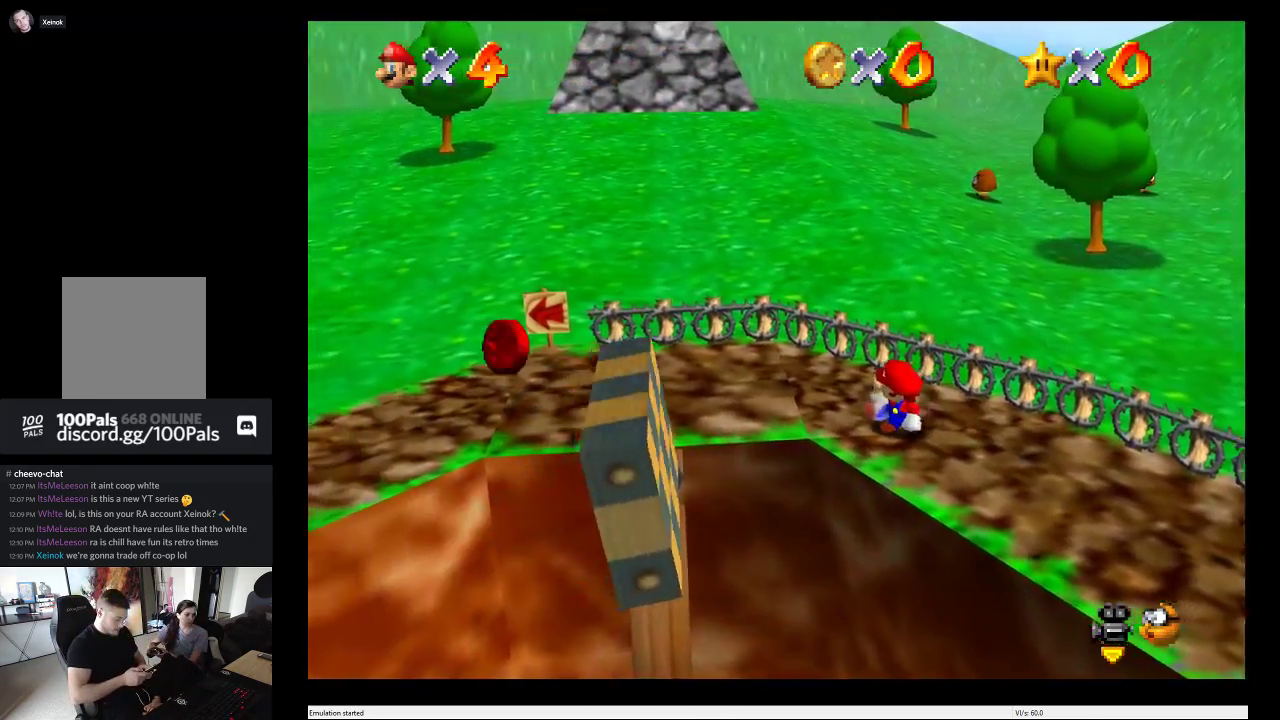
{"buttons": [], "left_stick": "up", "right_stick": "center", "events": [[150, "left_stick", "up"]]}
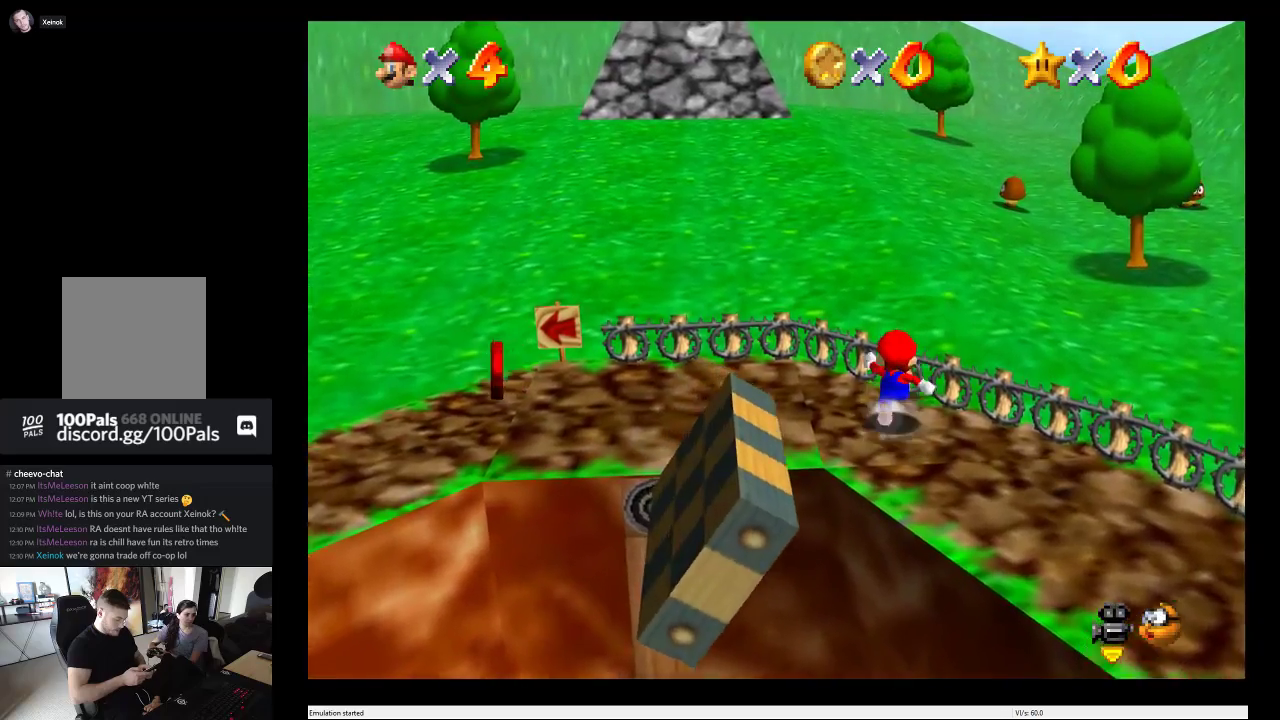
{"buttons": [], "left_stick": "left", "right_stick": "center", "events": [[83, "left_stick", "up-left"], [433, "left_stick", "left"]]}
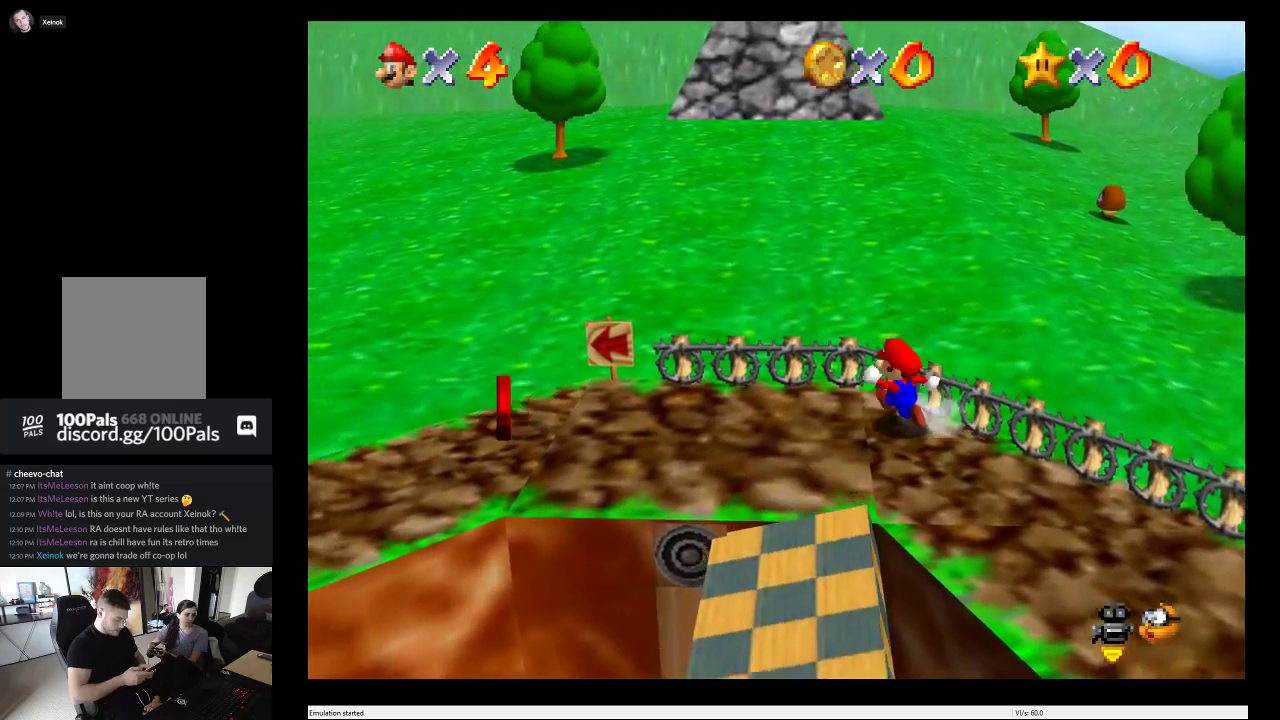
{"buttons": [], "left_stick": "left", "right_stick": "center", "events": []}
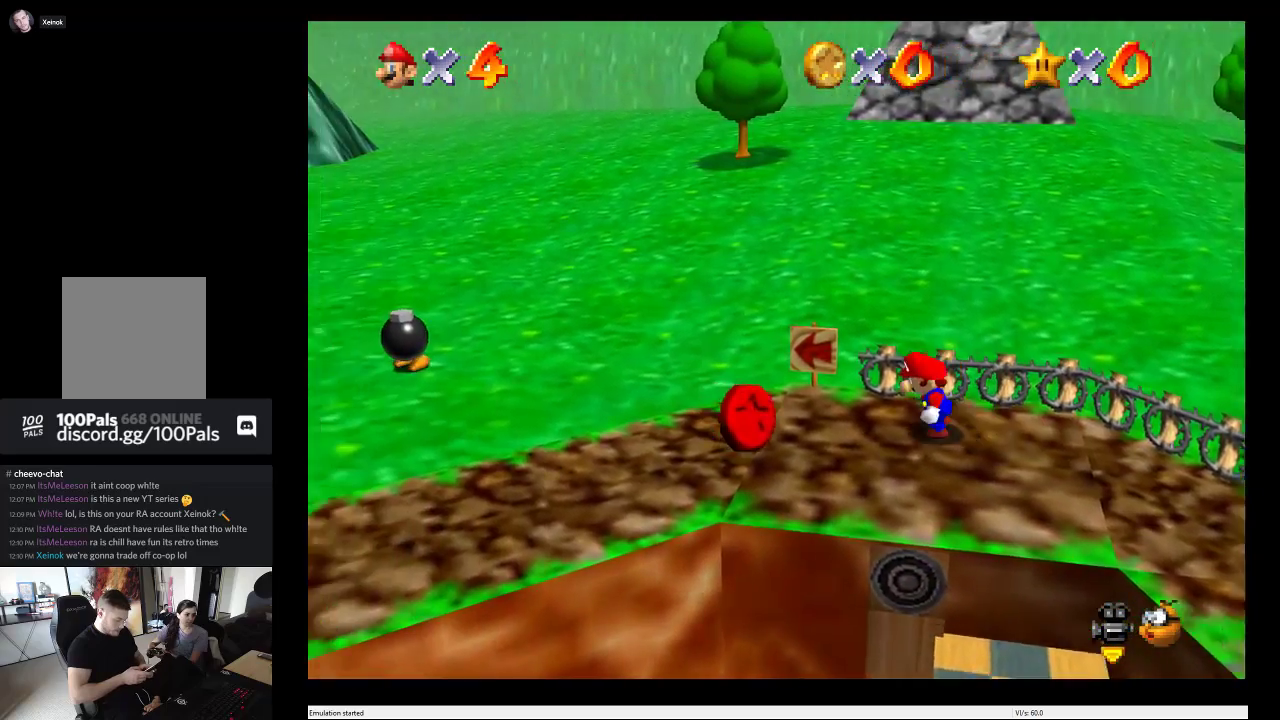
{"buttons": [], "left_stick": "center", "right_stick": "center", "events": [[183, "left_stick", "center"]]}
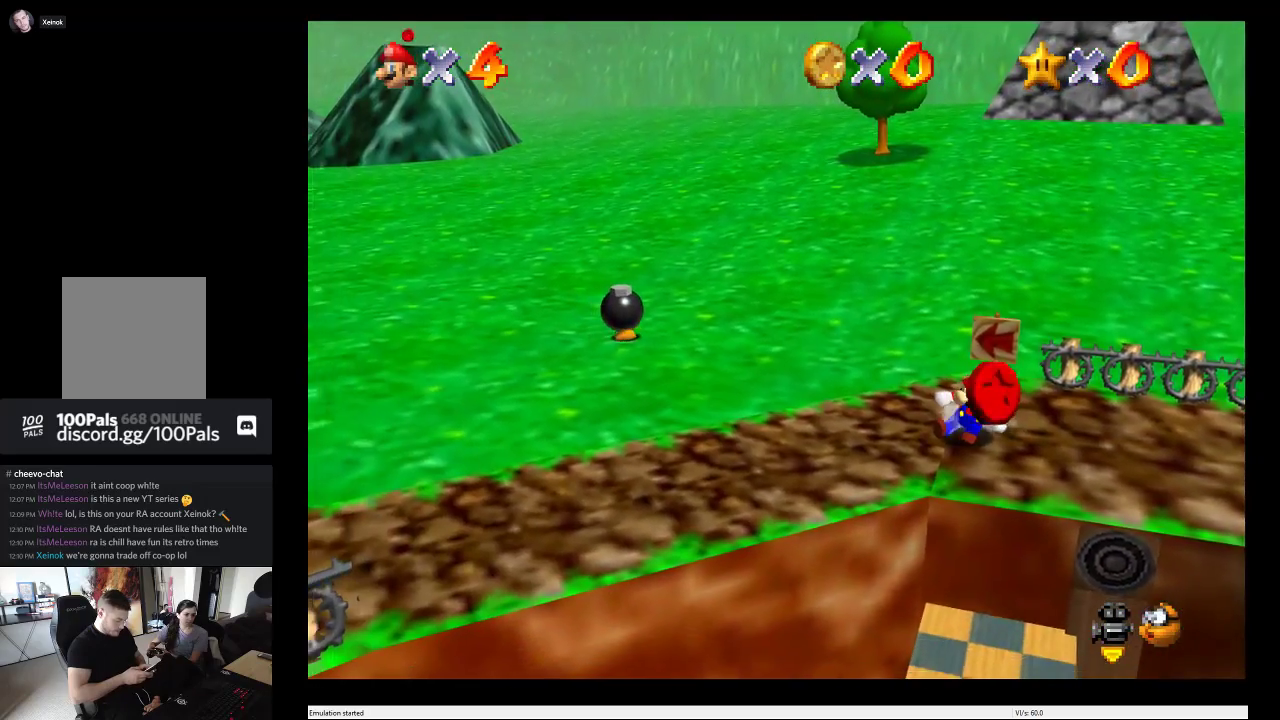
{"buttons": [], "left_stick": "down", "right_stick": "center", "events": [[300, "left_stick", "down-right"], [367, "left_stick", "down"]]}
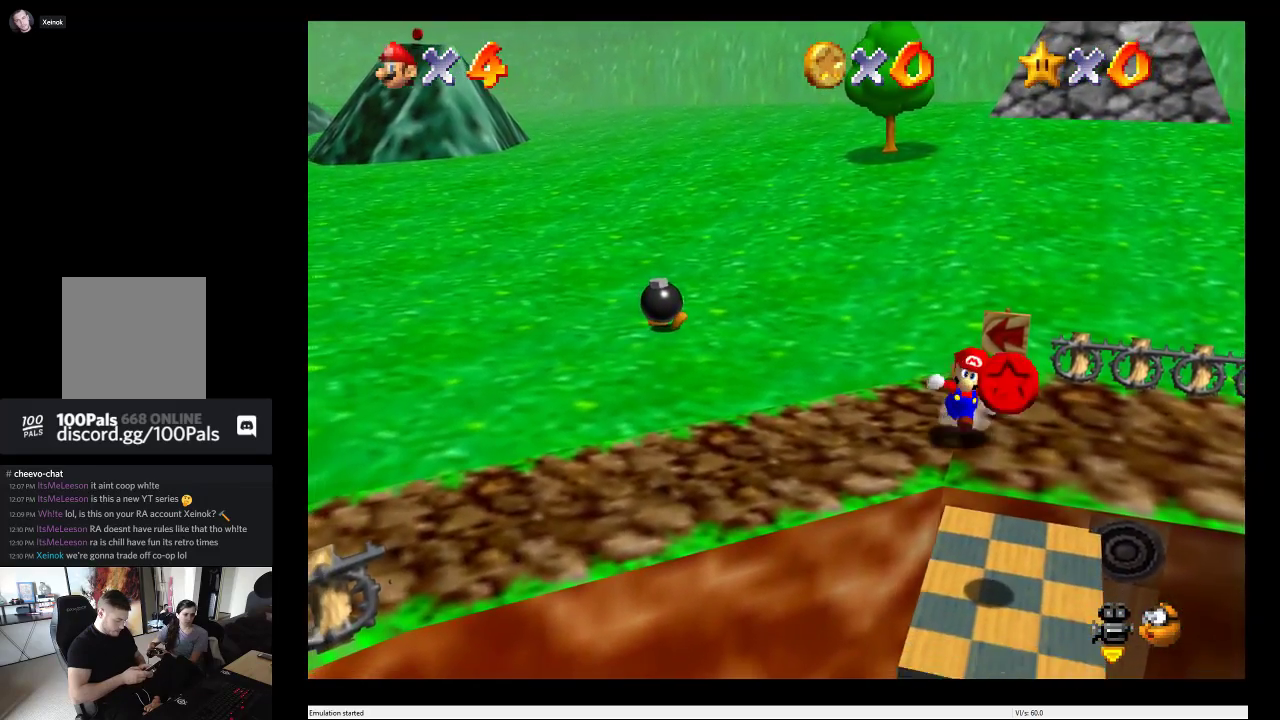
{"buttons": [], "left_stick": "center", "right_stick": "center", "events": [[50, "left_stick", "center"]]}
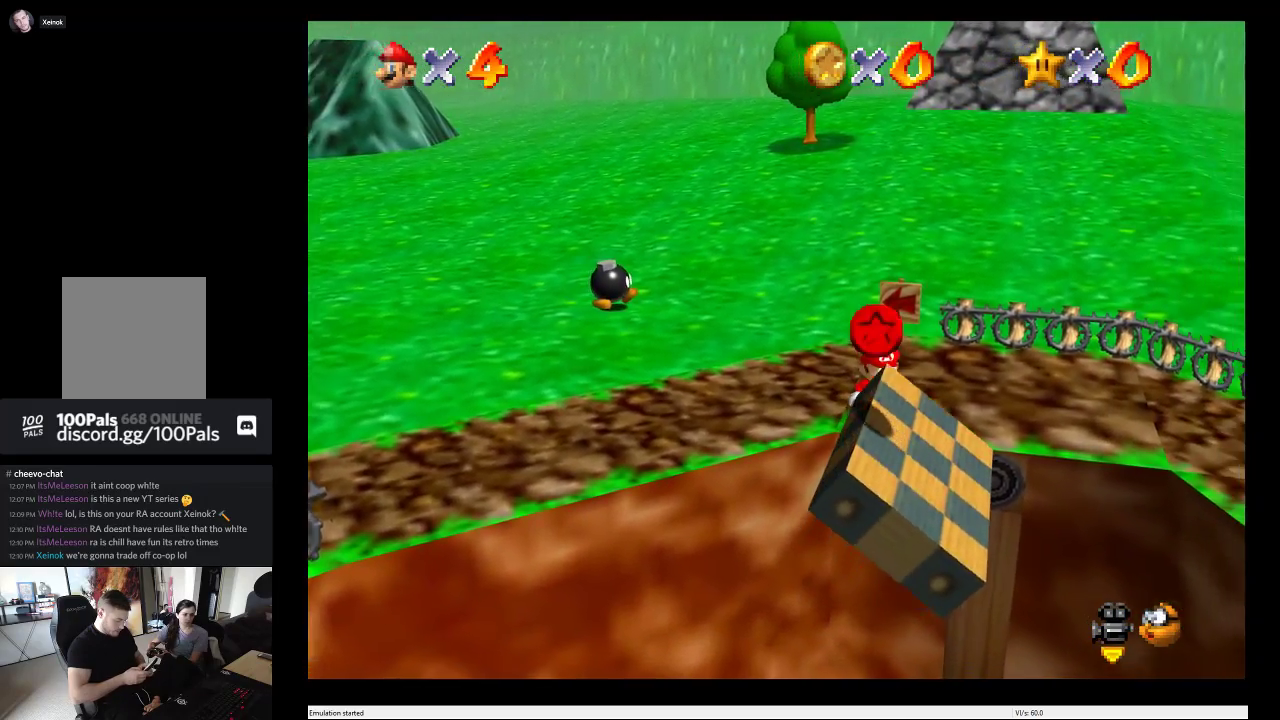
{"buttons": ["A"], "left_stick": "down-left", "right_stick": "center", "events": [[350, "left_stick", "down-left"], [450, "A", "down"]]}
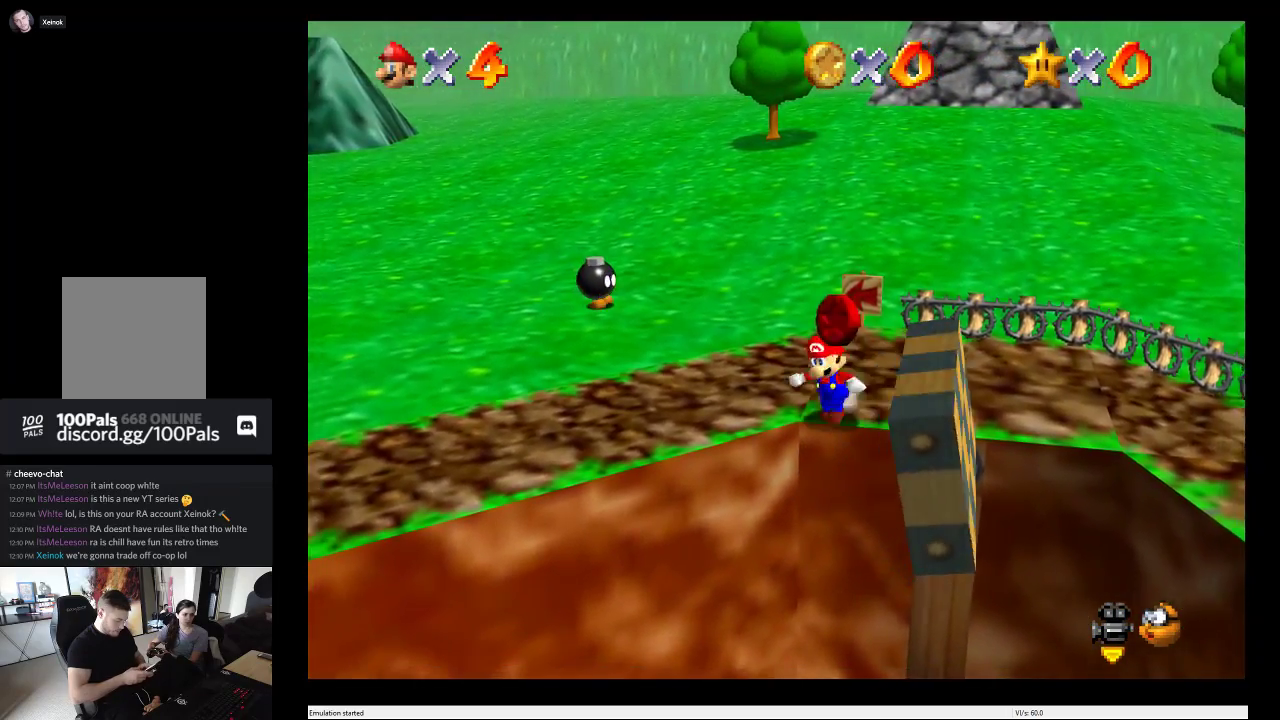
{"buttons": [], "left_stick": "up-right", "right_stick": "center", "events": [[100, "A", "up"], [133, "left_stick", "down"], [200, "left_stick", "center"], [300, "left_stick", "up-right"]]}
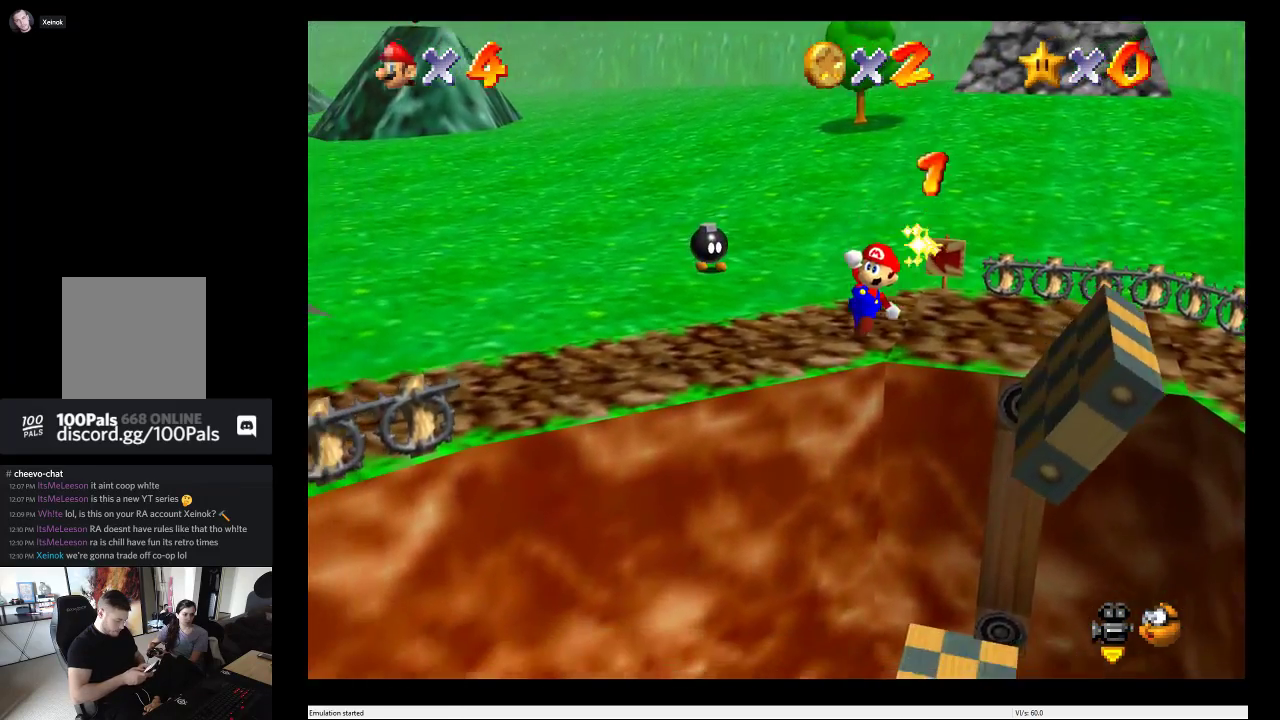
{"buttons": [], "left_stick": "center", "right_stick": "center", "events": [[17, "left_stick", "up"], [317, "left_stick", "up-right"], [400, "left_stick", "center"]]}
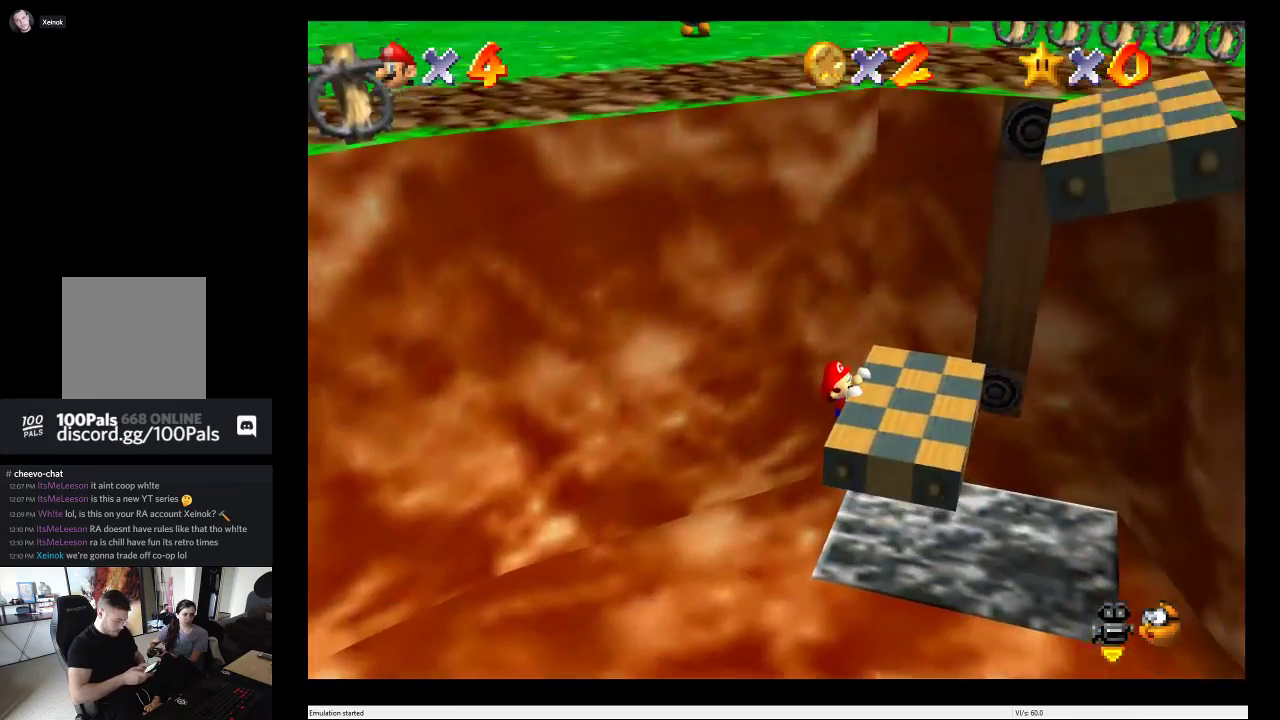
{"buttons": [], "left_stick": "center", "right_stick": "center", "events": []}
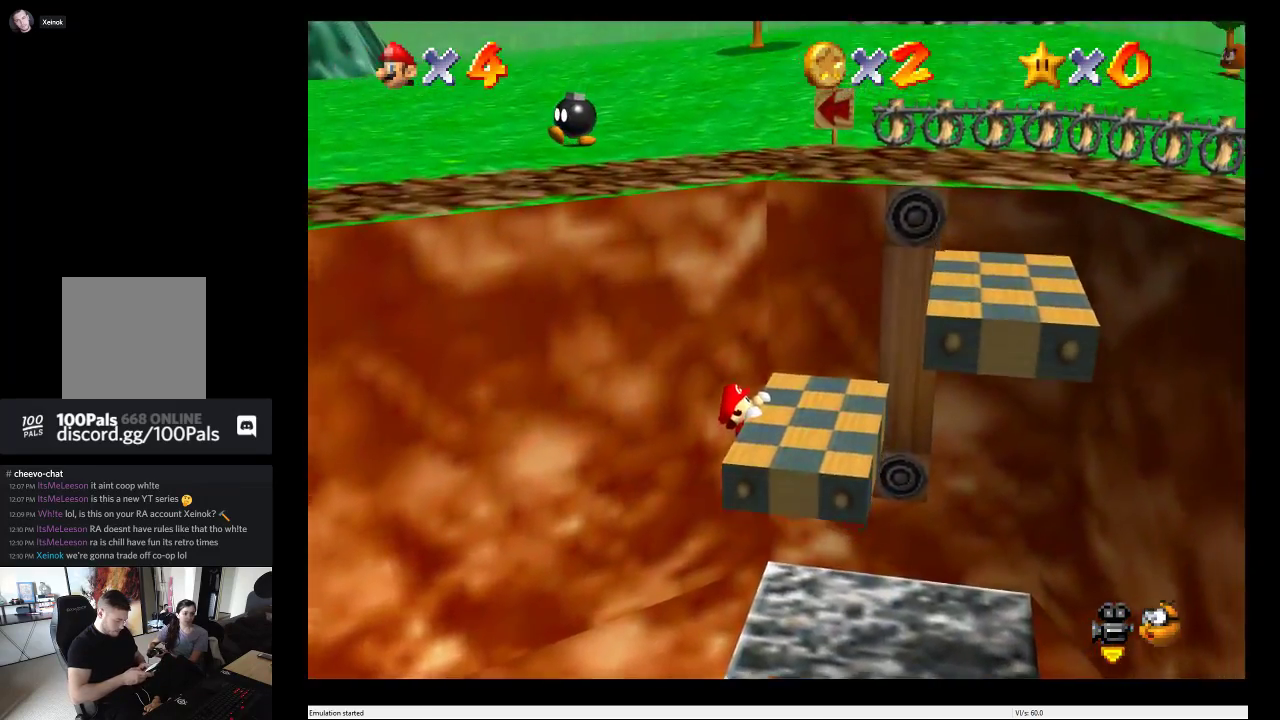
{"buttons": [], "left_stick": "right", "right_stick": "center", "events": [[200, "left_stick", "right"]]}
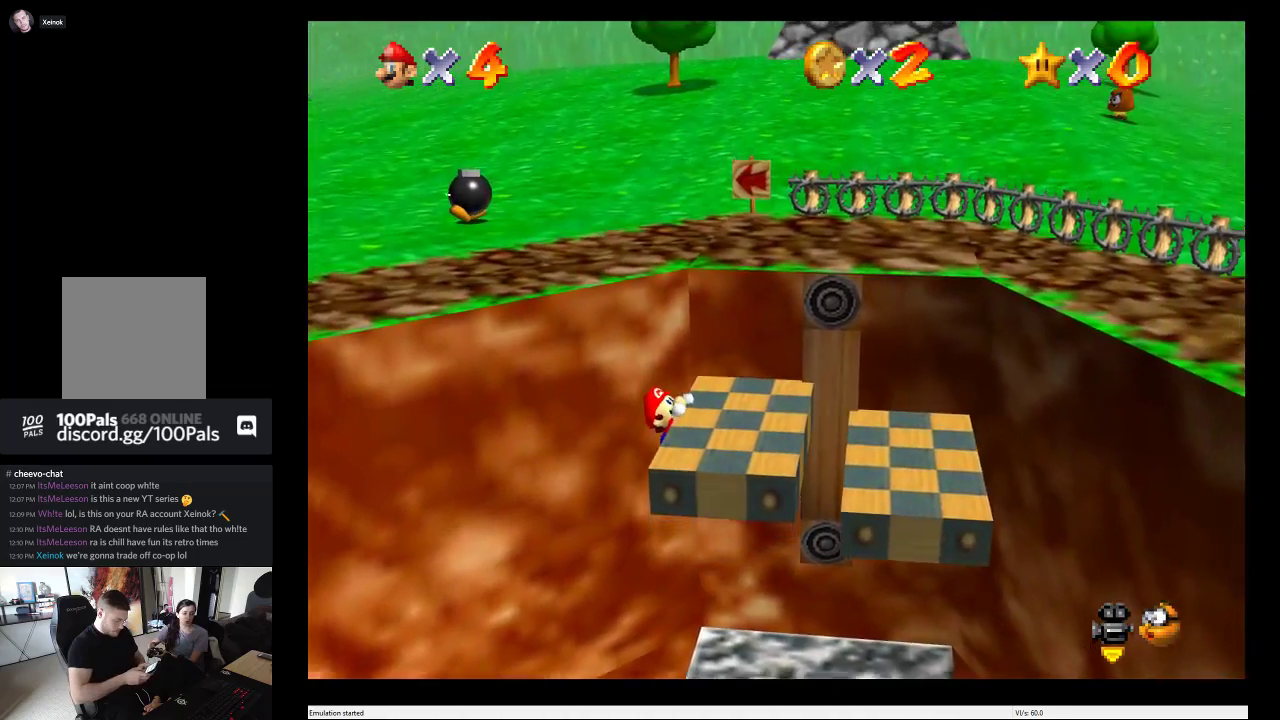
{"buttons": [], "left_stick": "up-right", "right_stick": "center", "events": [[100, "left_stick", "center"], [400, "left_stick", "up-right"]]}
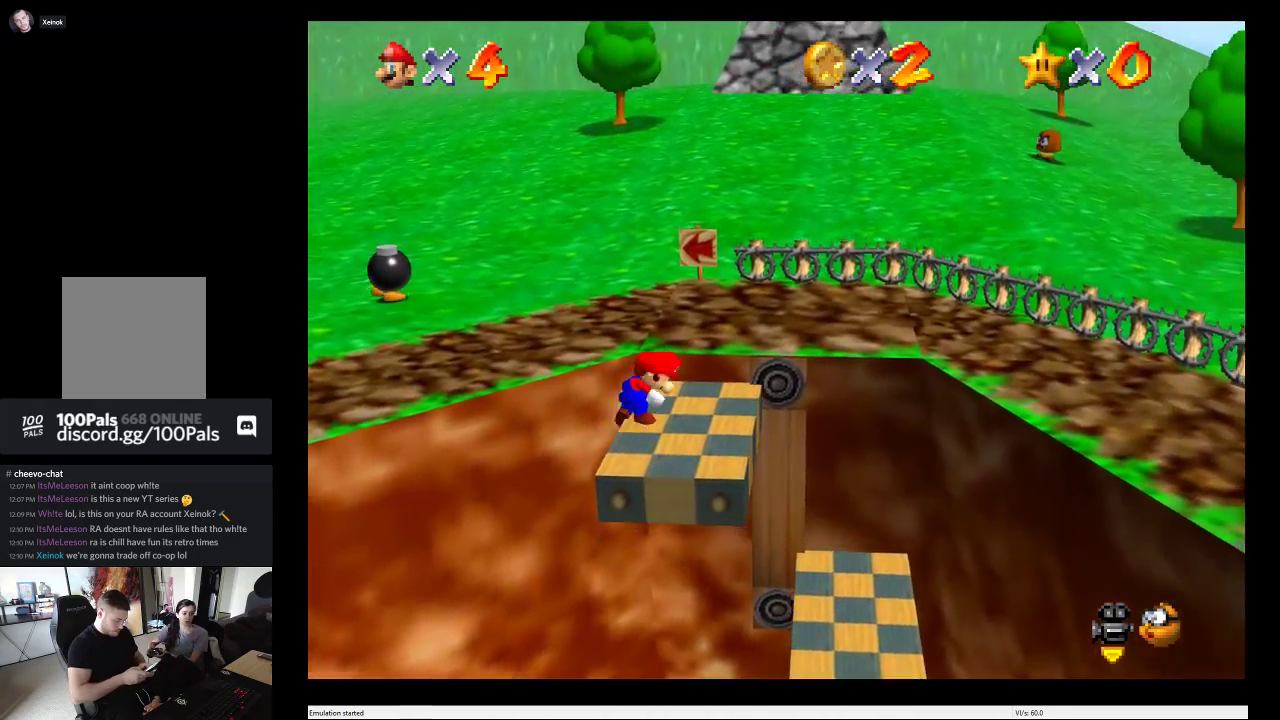
{"buttons": [], "left_stick": "up", "right_stick": "center", "events": [[300, "left_stick", "center"], [500, "left_stick", "up"]]}
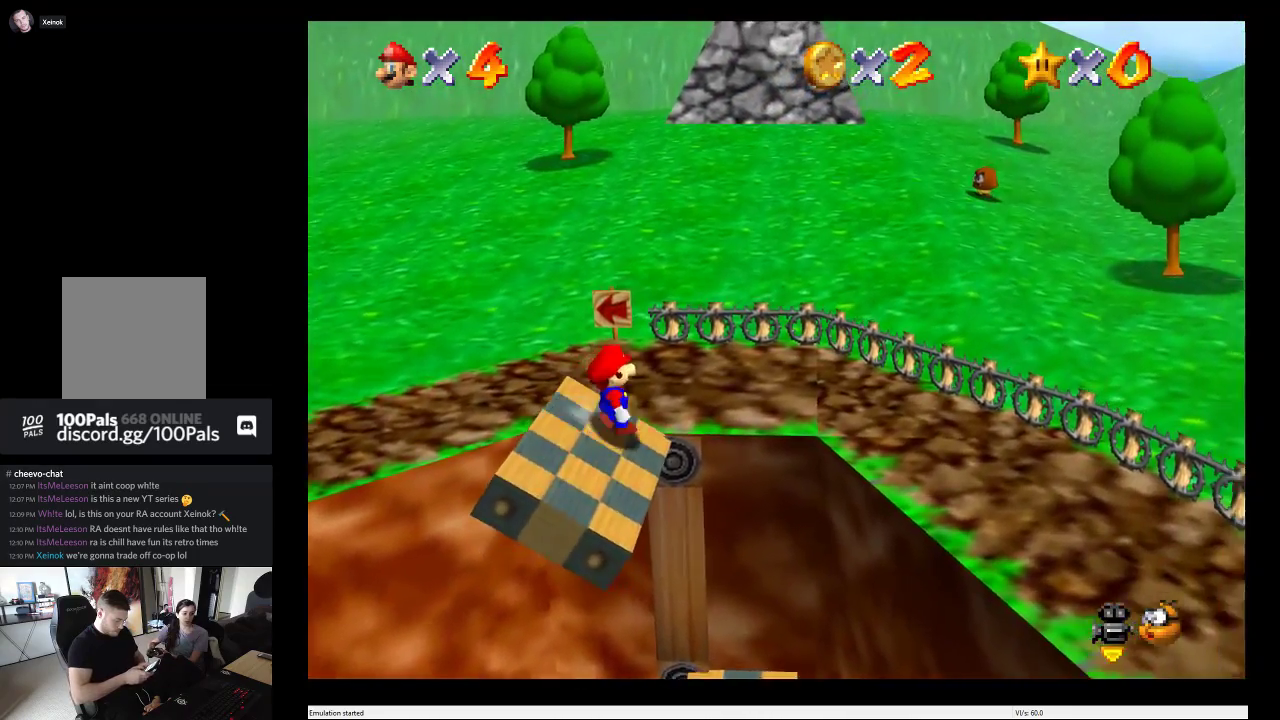
{"buttons": ["A"], "left_stick": "up", "right_stick": "center", "events": [[217, "A", "down"]]}
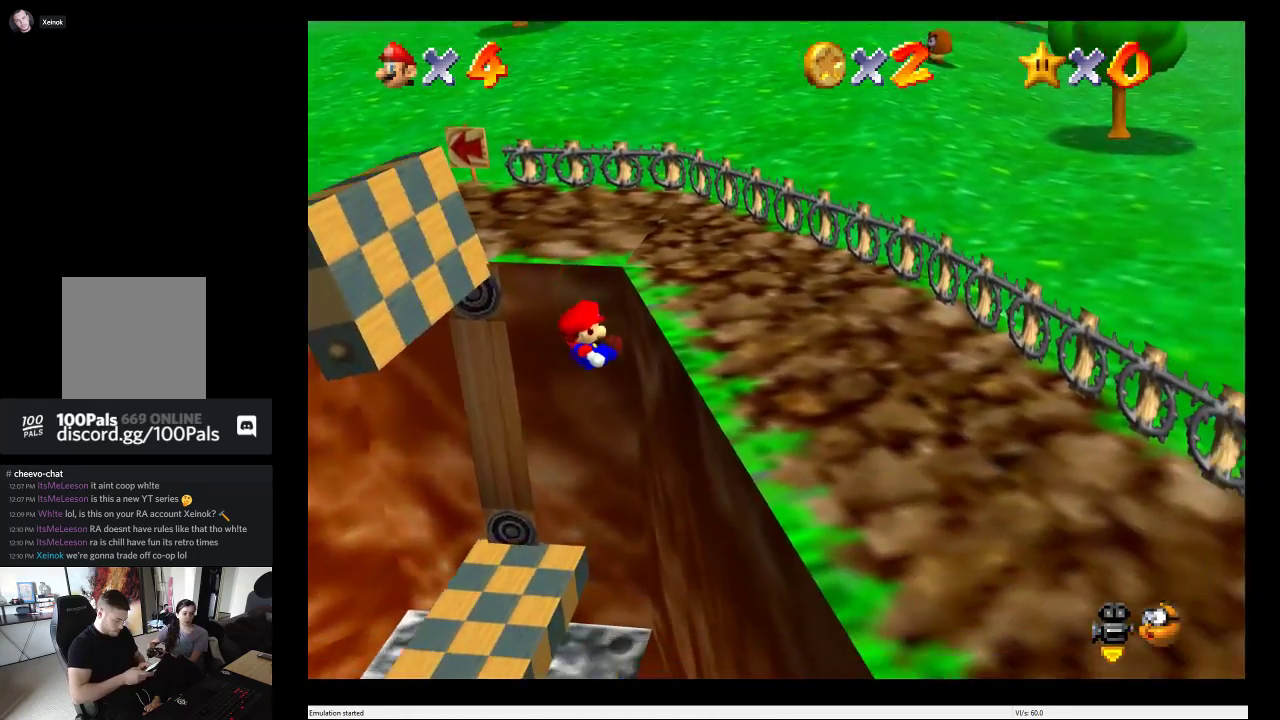
{"buttons": [], "left_stick": "center", "right_stick": "center", "events": [[167, "A", "up"], [183, "left_stick", "up-left"], [433, "left_stick", "center"]]}
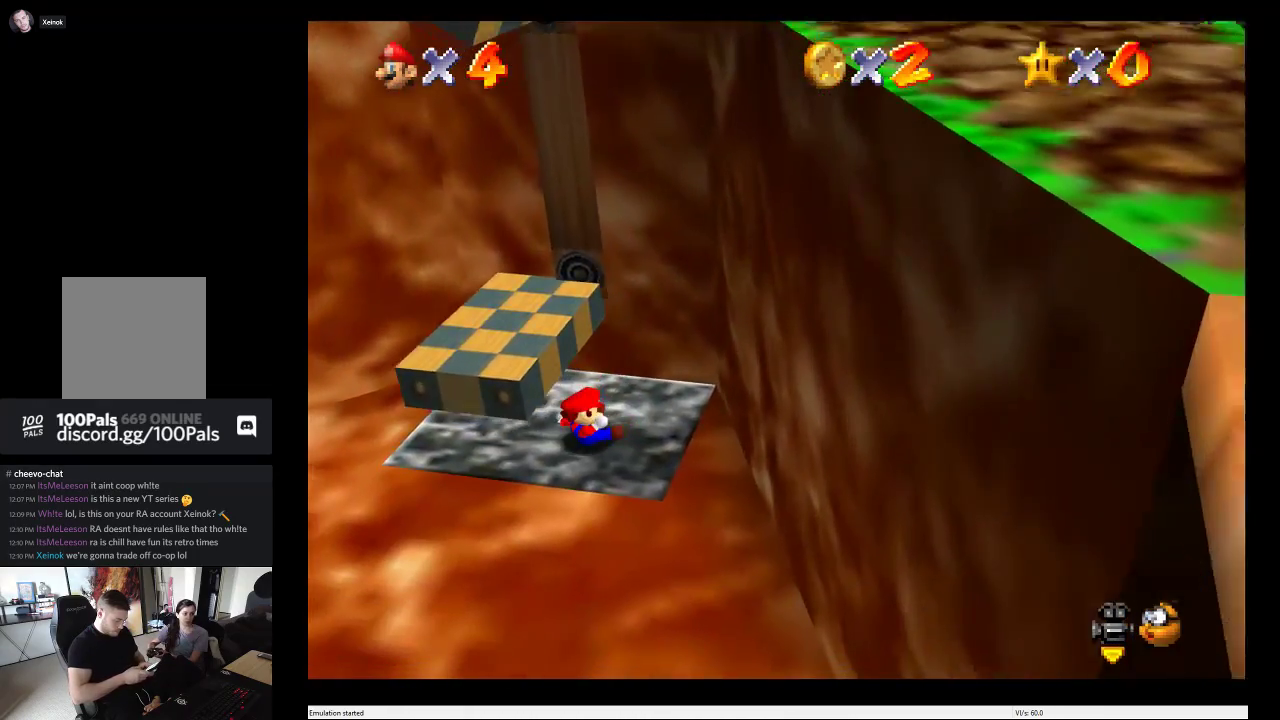
{"buttons": [], "left_stick": "up-left", "right_stick": "center", "events": [[317, "left_stick", "up-left"]]}
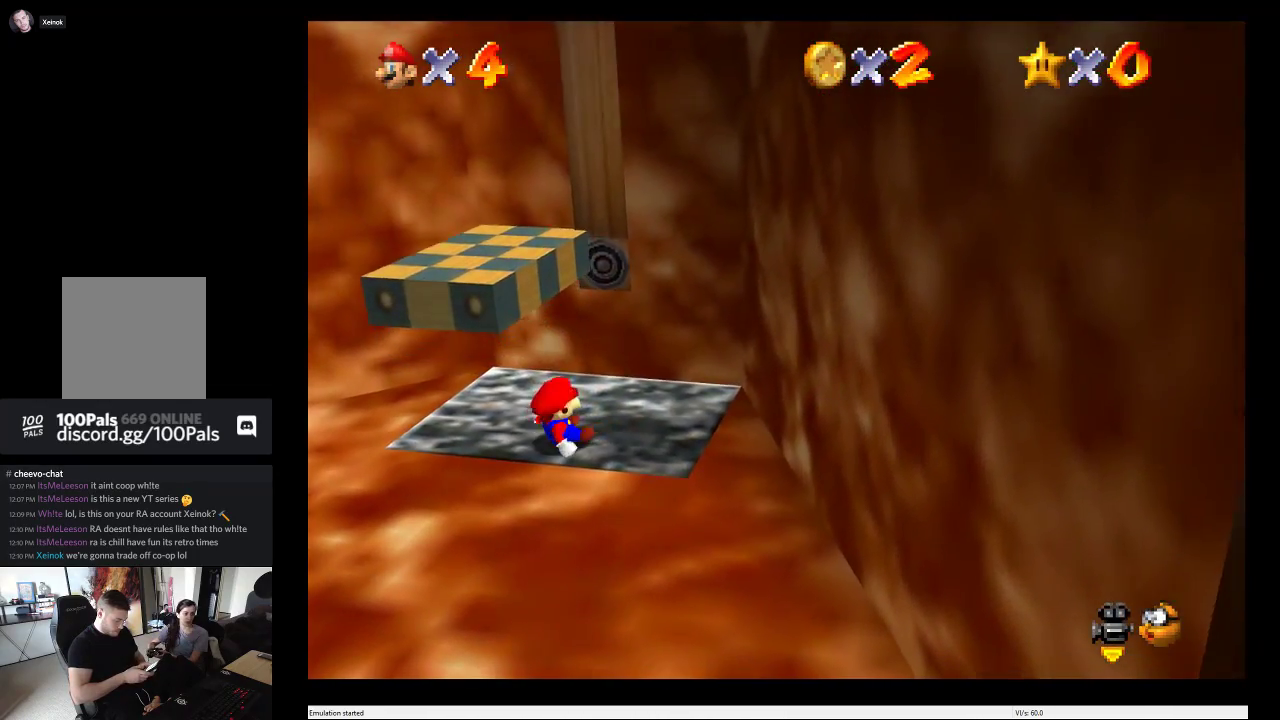
{"buttons": [], "left_stick": "center", "right_stick": "center", "events": [[150, "left_stick", "up"], [217, "left_stick", "center"]]}
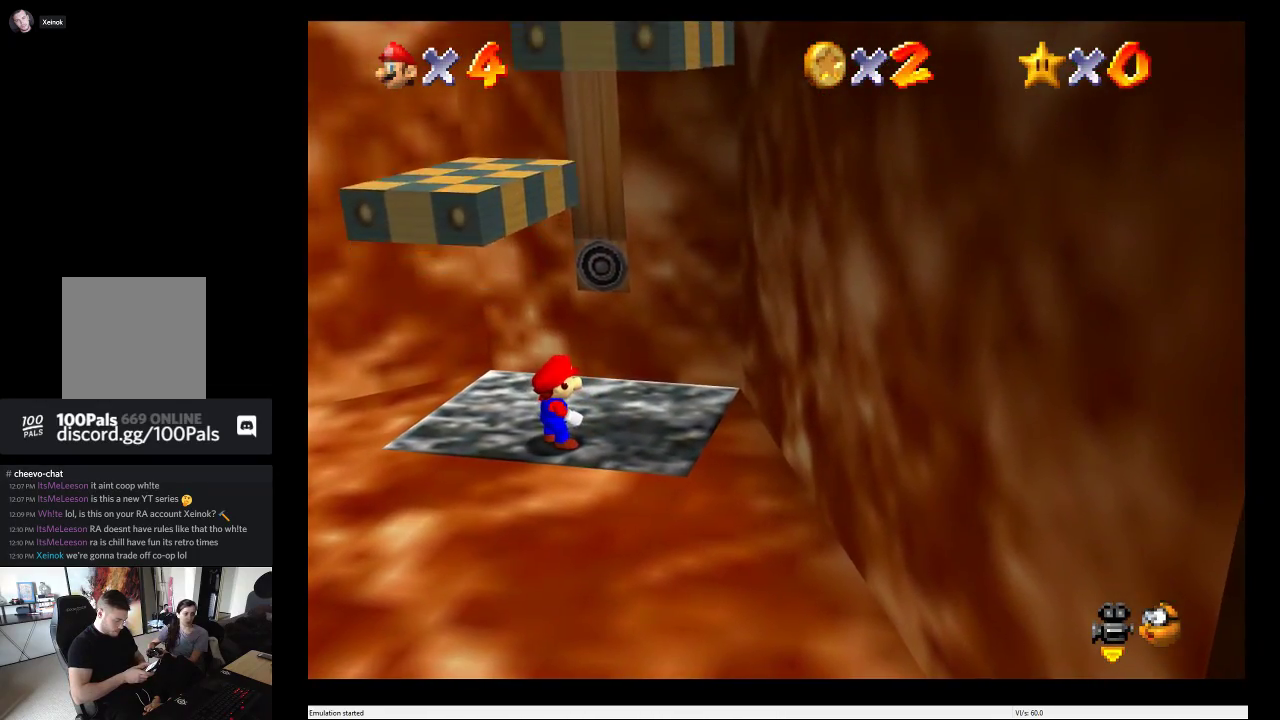
{"buttons": [], "left_stick": "center", "right_stick": "center", "events": [[83, "left_stick", "up"], [467, "left_stick", "center"]]}
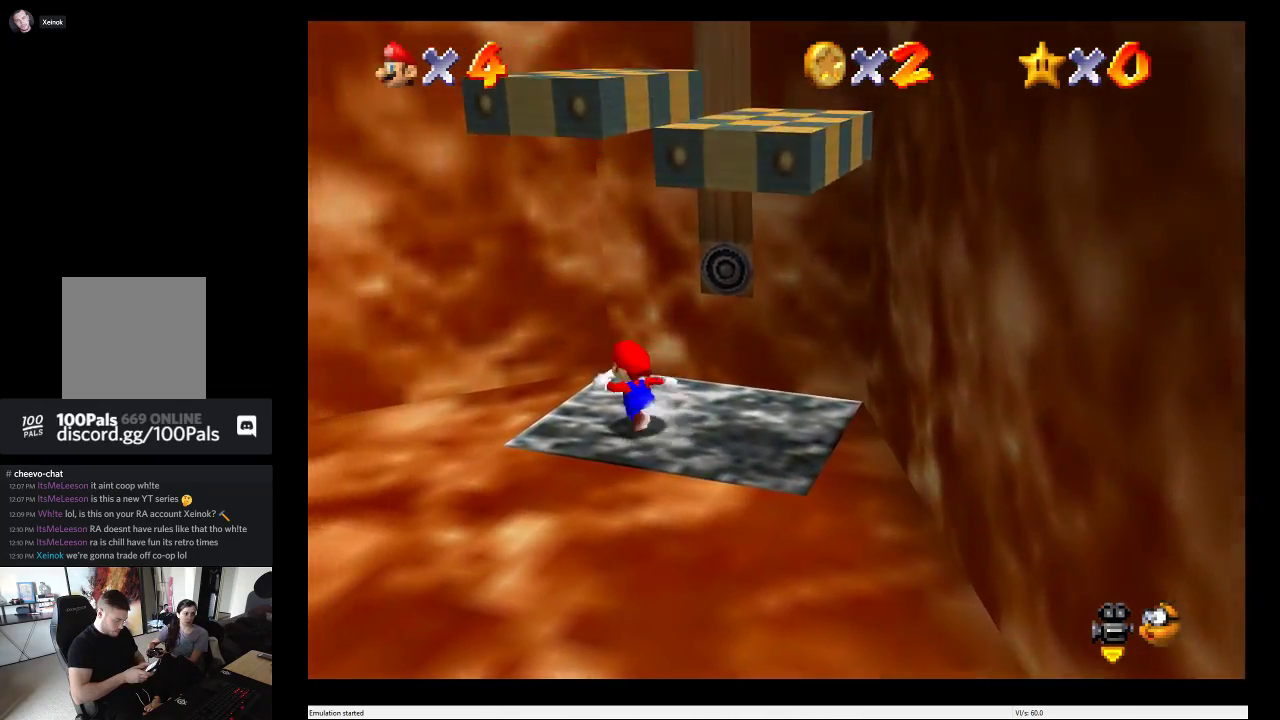
{"buttons": [], "left_stick": "center", "right_stick": "center", "events": []}
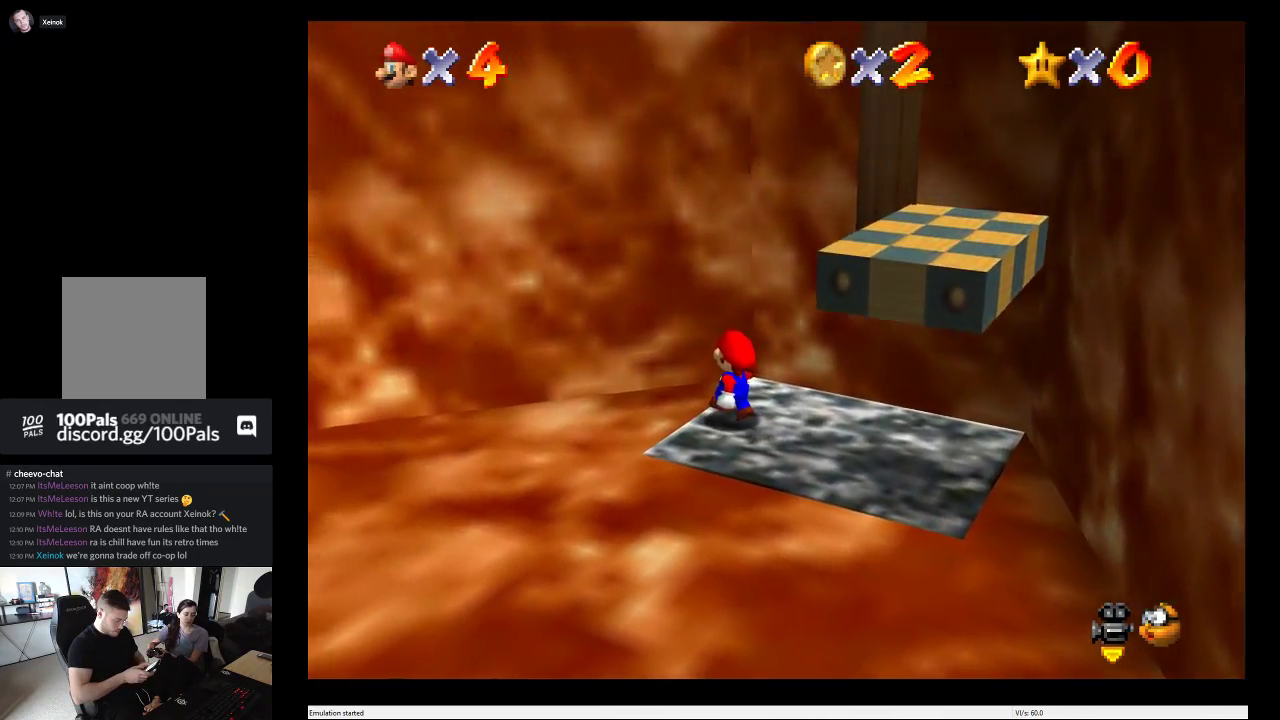
{"buttons": [], "left_stick": "center", "right_stick": "center", "events": []}
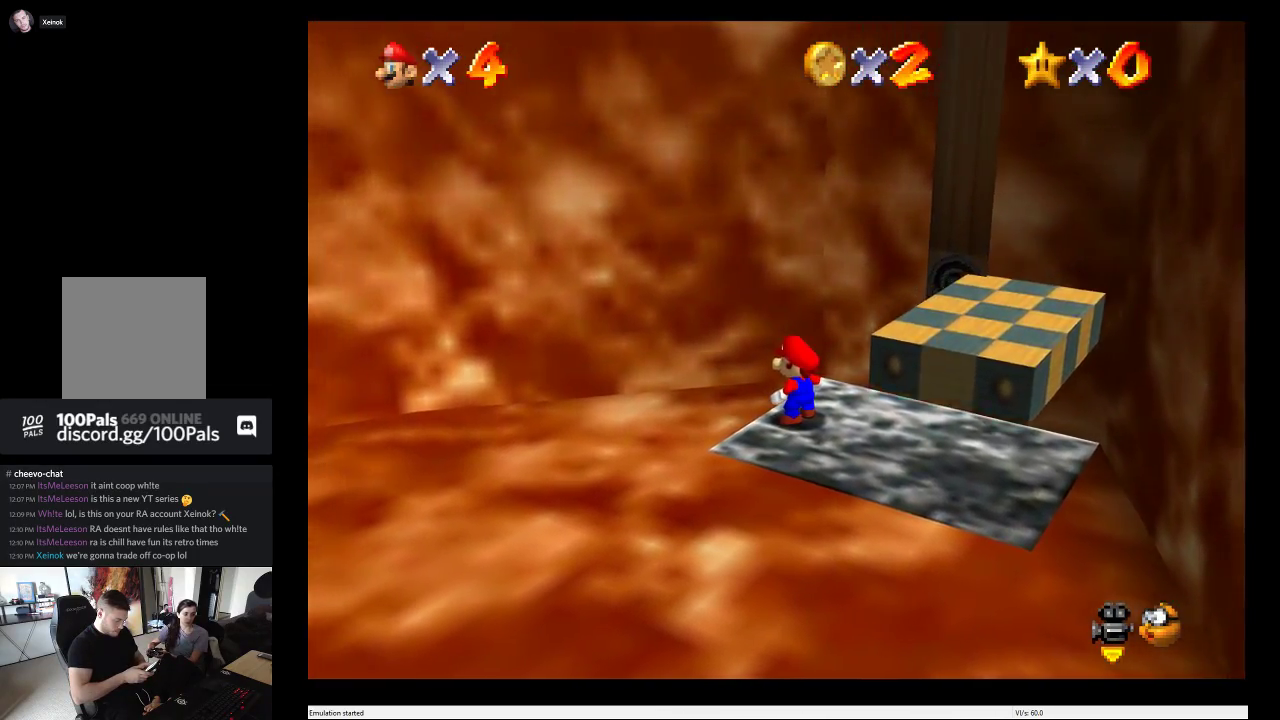
{"buttons": ["A"], "left_stick": "down-right", "right_stick": "center", "events": [[233, "A", "down"], [283, "left_stick", "down-right"]]}